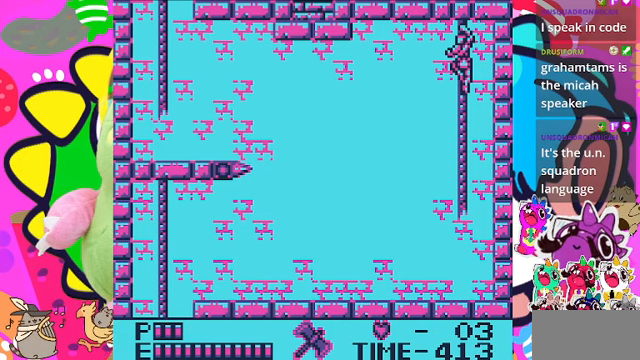
Gameplay with a controller (PlayStation layout); each line is a JSON object with the inputs held at the frame after it. "events" lists button and stick changes between this image and that frame as [ms after this image, input, new state], when the widget could be followed in between. Not read: L2 L3 R2 R3 SQUARE.
{"buttons": ["DPAD_LEFT"], "left_stick": "center", "right_stick": "center", "events": []}
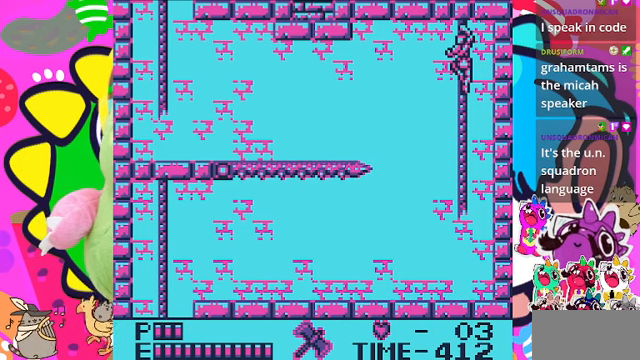
{"buttons": ["DPAD_LEFT"], "left_stick": "center", "right_stick": "center", "events": [[300, "CROSS", "down"], [467, "CROSS", "up"]]}
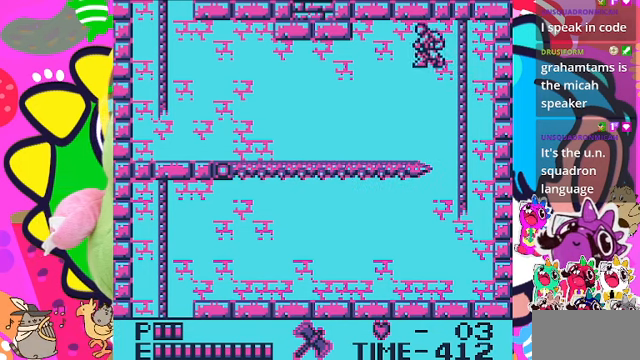
{"buttons": ["DPAD_LEFT"], "left_stick": "center", "right_stick": "center", "events": []}
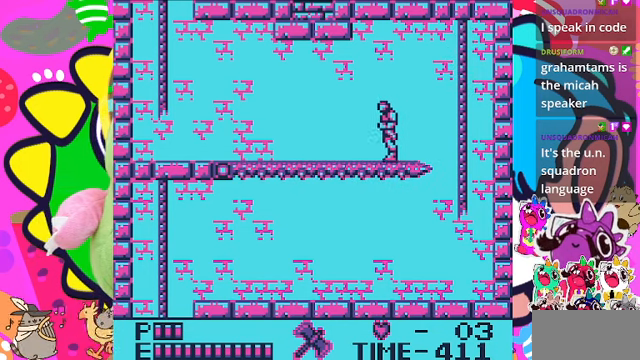
{"buttons": ["DPAD_LEFT"], "left_stick": "center", "right_stick": "center", "events": []}
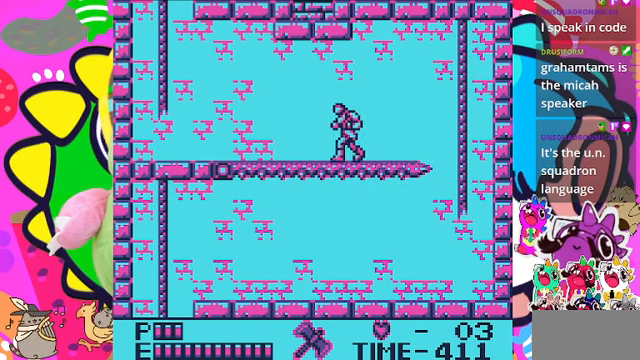
{"buttons": ["DPAD_LEFT"], "left_stick": "center", "right_stick": "center", "events": []}
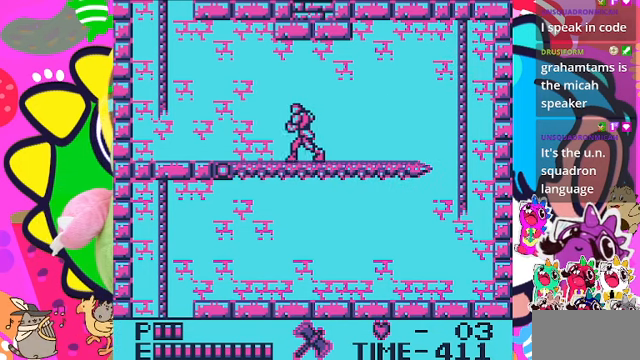
{"buttons": ["DPAD_LEFT"], "left_stick": "center", "right_stick": "center", "events": []}
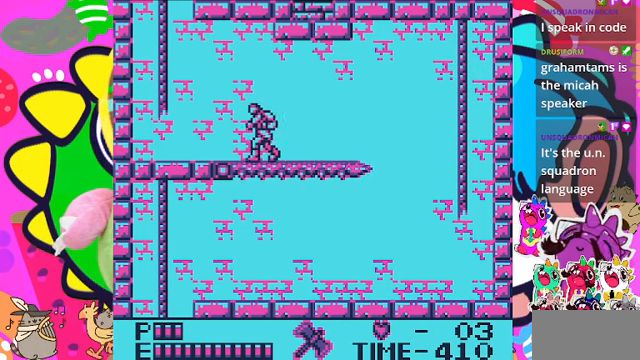
{"buttons": ["DPAD_LEFT"], "left_stick": "center", "right_stick": "center", "events": []}
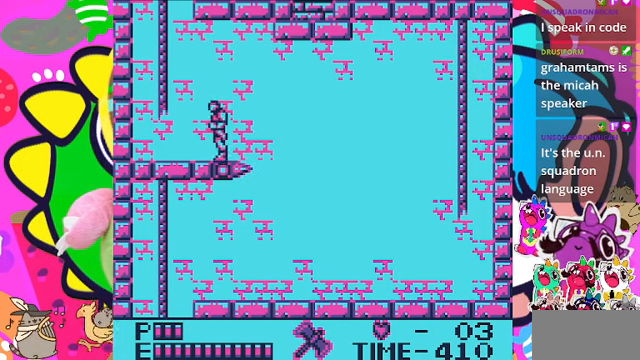
{"buttons": ["CROSS", "DPAD_UP", "DPAD_LEFT"], "left_stick": "center", "right_stick": "center", "events": [[133, "CROSS", "down"], [500, "DPAD_UP", "down"]]}
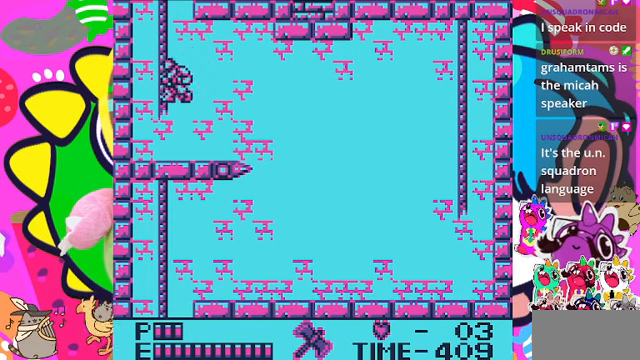
{"buttons": ["CROSS", "DPAD_UP"], "left_stick": "center", "right_stick": "center", "events": [[66, "DPAD_LEFT", "up"], [166, "CROSS", "up"], [466, "CROSS", "down"]]}
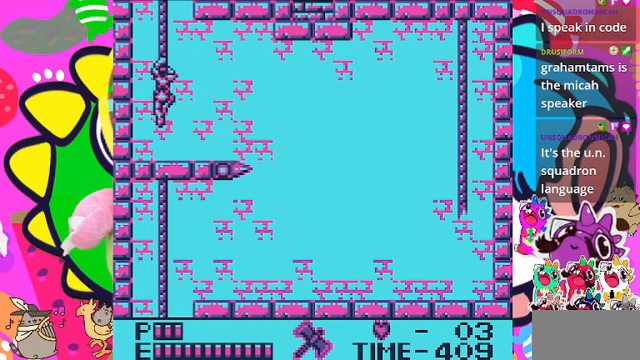
{"buttons": ["DPAD_UP"], "left_stick": "center", "right_stick": "center", "events": [[33, "CROSS", "up"]]}
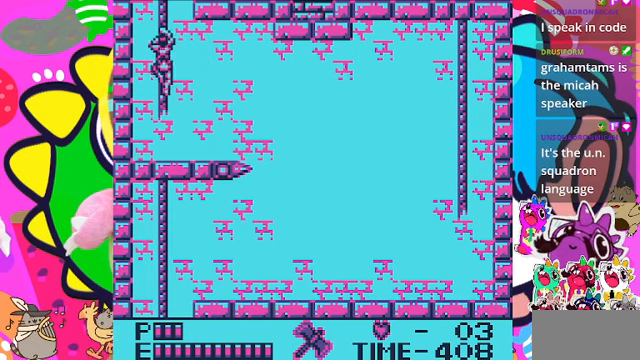
{"buttons": ["DPAD_UP"], "left_stick": "center", "right_stick": "center", "events": []}
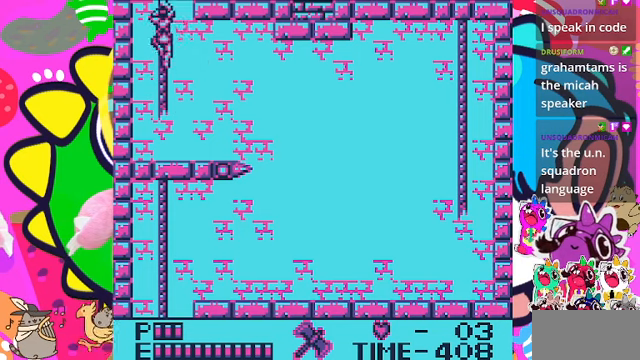
{"buttons": ["DPAD_UP"], "left_stick": "center", "right_stick": "center", "events": []}
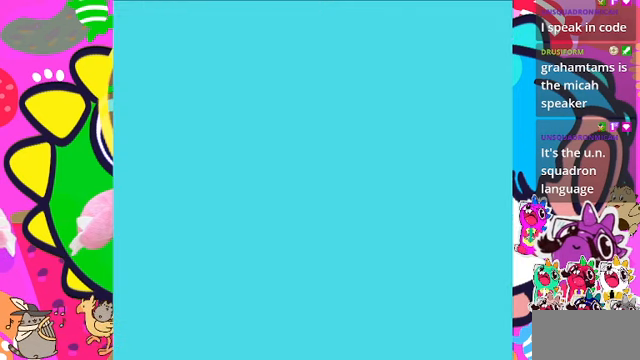
{"buttons": ["DPAD_UP"], "left_stick": "center", "right_stick": "center", "events": []}
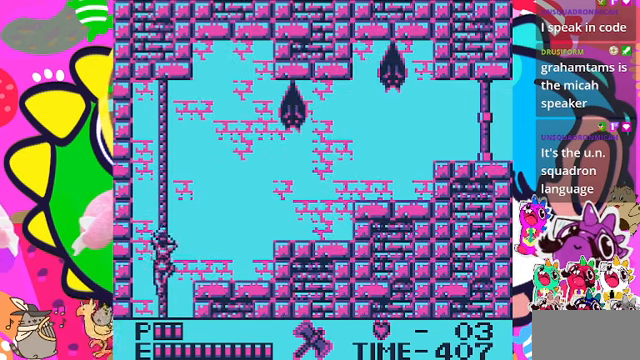
{"buttons": ["DPAD_UP"], "left_stick": "center", "right_stick": "center", "events": []}
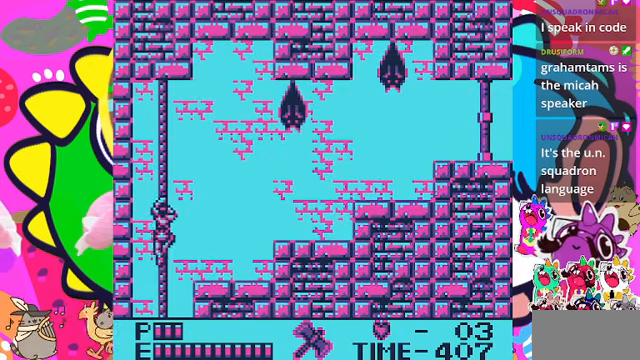
{"buttons": ["DPAD_UP"], "left_stick": "center", "right_stick": "center", "events": []}
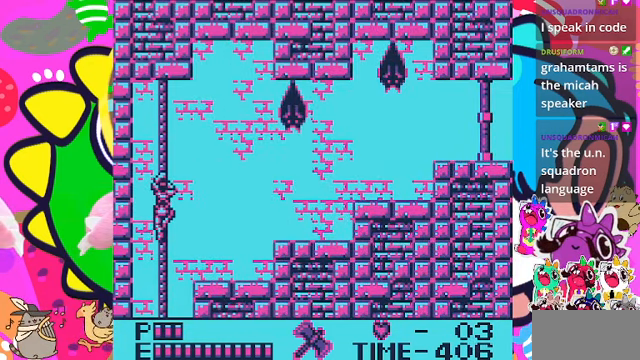
{"buttons": ["DPAD_UP", "DPAD_RIGHT"], "left_stick": "center", "right_stick": "center", "events": [[366, "DPAD_RIGHT", "down"]]}
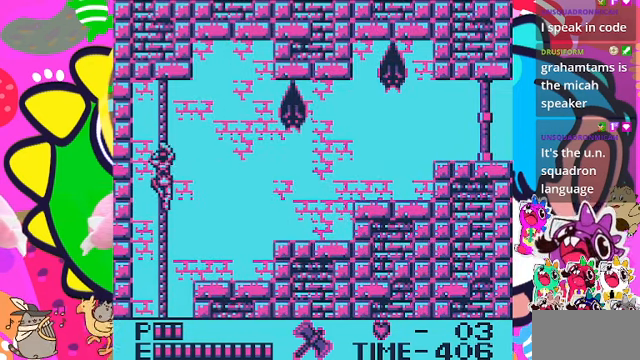
{"buttons": ["DPAD_UP"], "left_stick": "center", "right_stick": "center", "events": [[33, "DPAD_RIGHT", "up"]]}
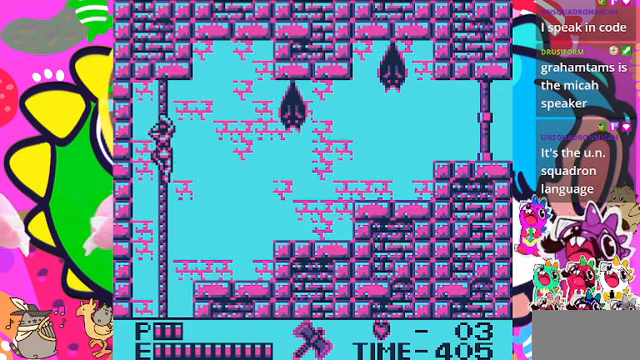
{"buttons": ["DPAD_UP"], "left_stick": "center", "right_stick": "center", "events": []}
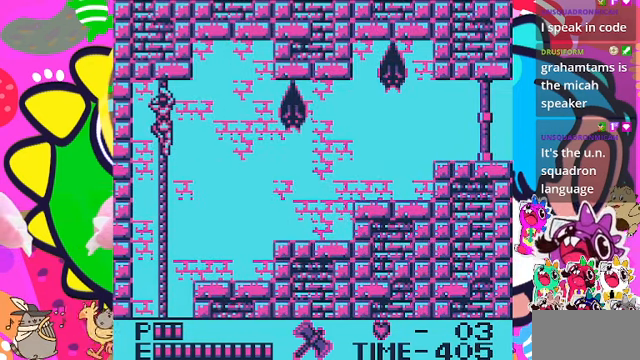
{"buttons": ["DPAD_RIGHT"], "left_stick": "center", "right_stick": "center", "events": [[100, "DPAD_RIGHT", "down"], [133, "DPAD_UP", "up"]]}
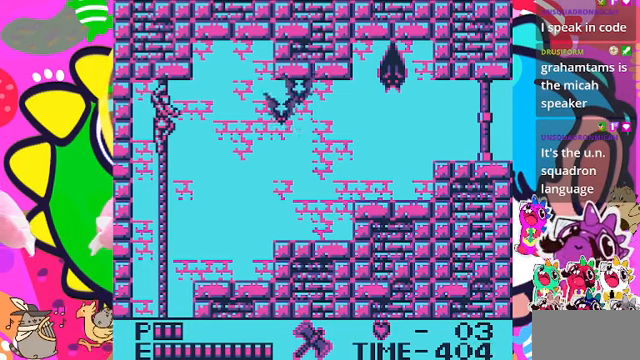
{"buttons": ["DPAD_RIGHT"], "left_stick": "center", "right_stick": "center", "events": []}
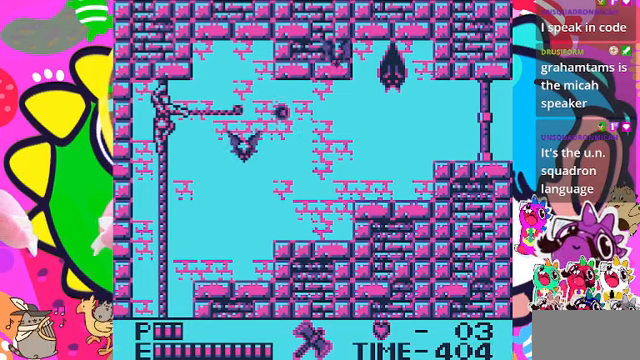
{"buttons": ["DPAD_RIGHT"], "left_stick": "center", "right_stick": "center", "events": [[167, "DPAD_RIGHT", "up"], [234, "DPAD_DOWN", "down"], [434, "DPAD_DOWN", "up"], [434, "DPAD_RIGHT", "down"]]}
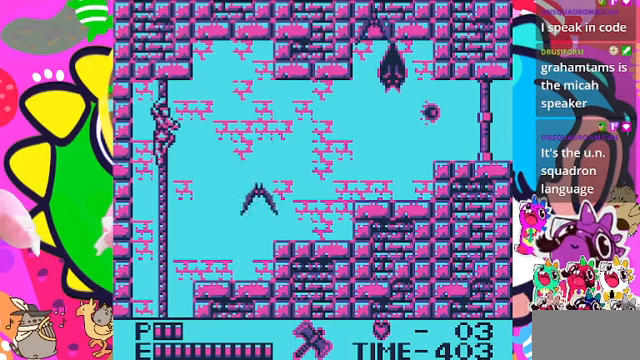
{"buttons": ["DPAD_DOWN", "DPAD_RIGHT"], "left_stick": "center", "right_stick": "center", "events": [[134, "DPAD_DOWN", "down"], [167, "DPAD_RIGHT", "up"], [500, "DPAD_RIGHT", "down"]]}
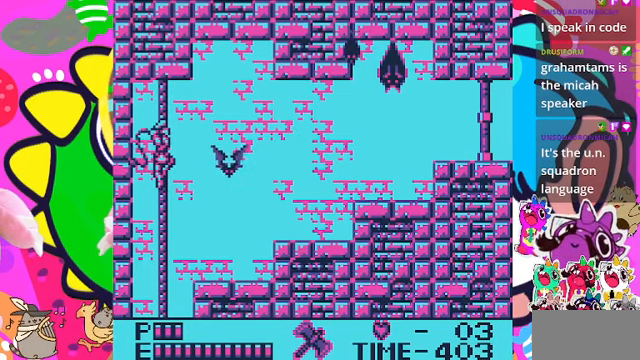
{"buttons": ["DPAD_RIGHT"], "left_stick": "center", "right_stick": "center", "events": [[34, "DPAD_DOWN", "up"]]}
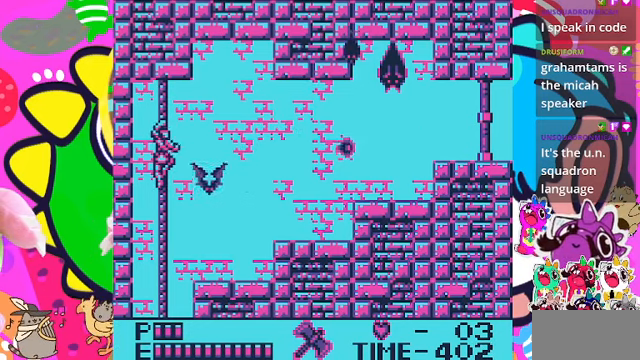
{"buttons": ["DPAD_RIGHT"], "left_stick": "center", "right_stick": "center", "events": [[67, "DPAD_RIGHT", "up"], [67, "DPAD_UP", "down"], [334, "DPAD_RIGHT", "down"], [334, "DPAD_UP", "up"]]}
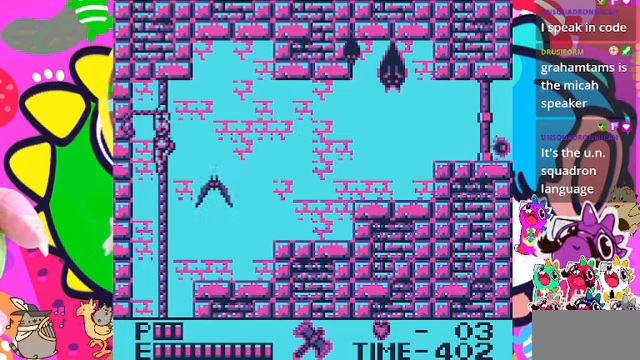
{"buttons": ["DPAD_UP"], "left_stick": "center", "right_stick": "center", "events": [[300, "DPAD_RIGHT", "up"], [300, "DPAD_UP", "down"]]}
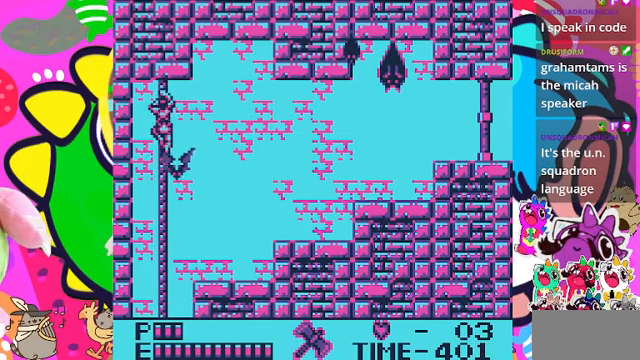
{"buttons": ["CROSS", "DPAD_RIGHT"], "left_stick": "center", "right_stick": "center", "events": [[334, "DPAD_RIGHT", "down"], [334, "DPAD_UP", "up"], [500, "CROSS", "down"]]}
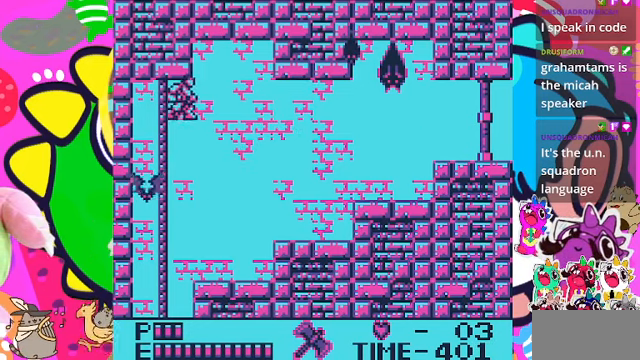
{"buttons": ["DPAD_RIGHT"], "left_stick": "center", "right_stick": "center", "events": [[167, "CROSS", "up"]]}
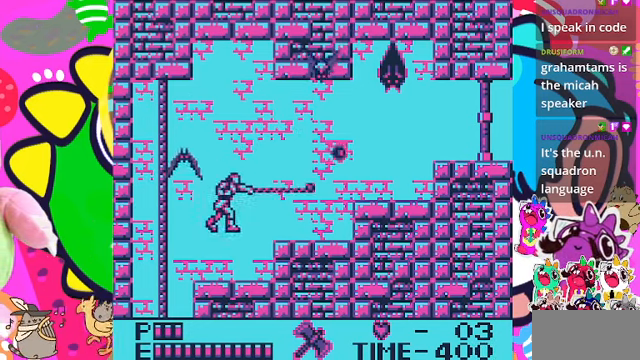
{"buttons": ["DPAD_RIGHT"], "left_stick": "center", "right_stick": "center", "events": []}
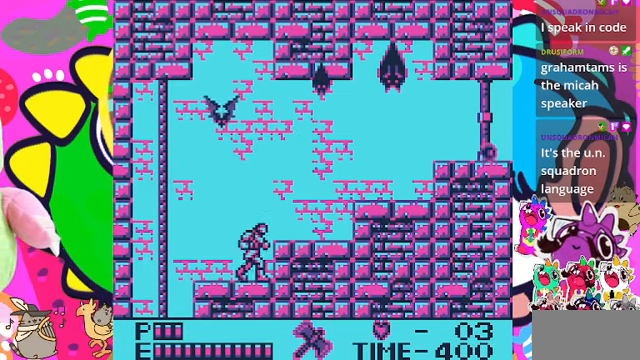
{"buttons": ["DPAD_UP"], "left_stick": "center", "right_stick": "center", "events": [[67, "DPAD_RIGHT", "up"], [134, "DPAD_LEFT", "down"], [300, "DPAD_LEFT", "up"], [367, "DPAD_RIGHT", "down"], [434, "DPAD_RIGHT", "up"], [434, "DPAD_UP", "down"]]}
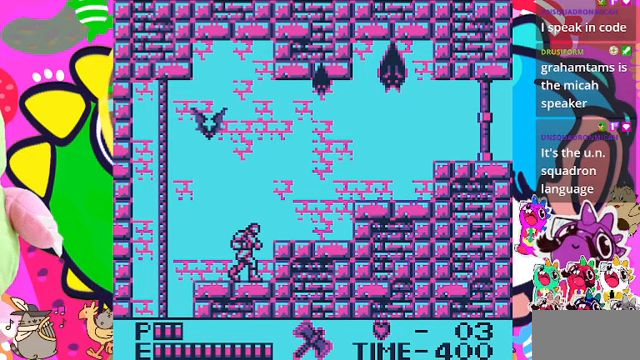
{"buttons": [], "left_stick": "center", "right_stick": "center", "events": [[167, "CROSS", "down"], [433, "CROSS", "up"], [500, "DPAD_UP", "up"]]}